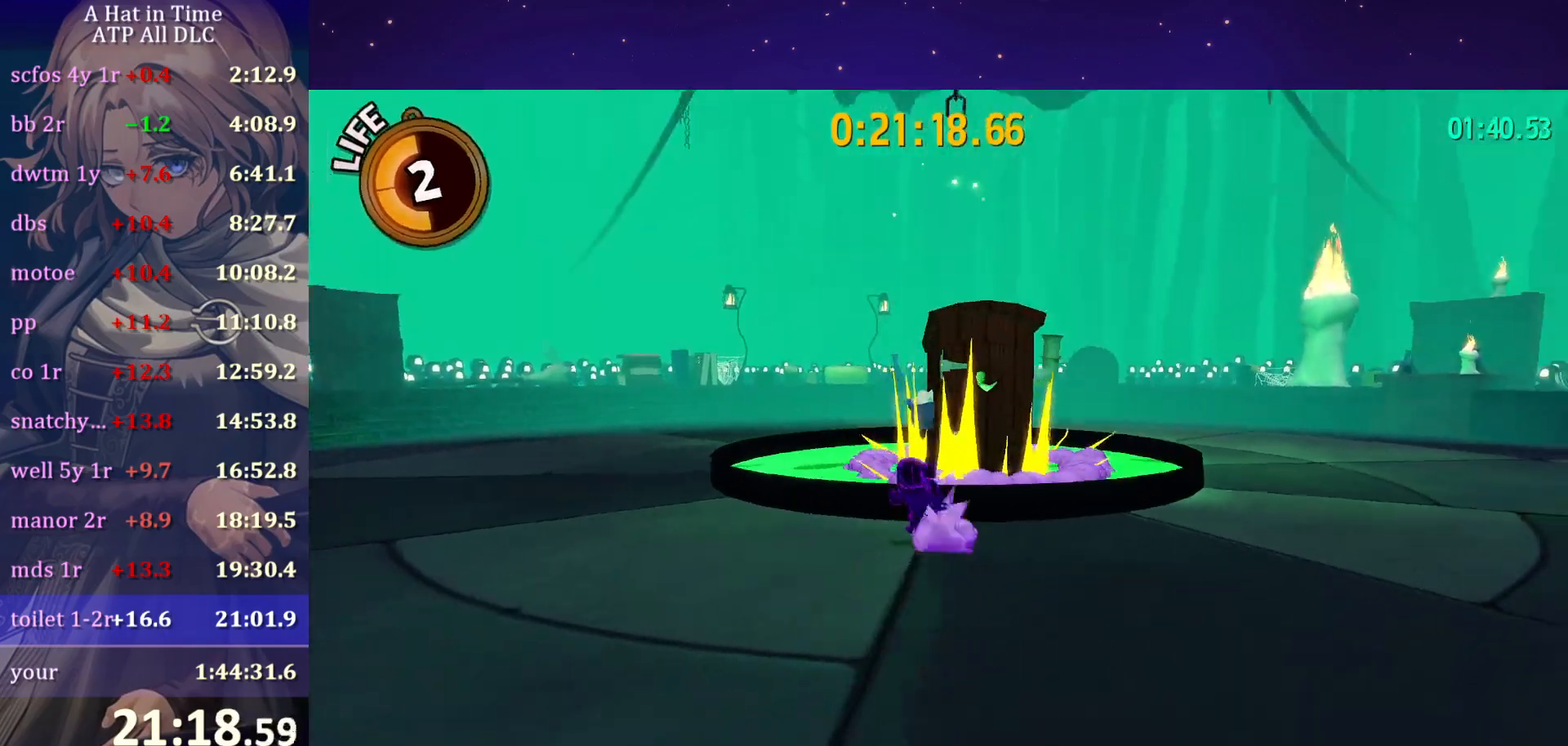
Gameplay with keyboard and mouse; each line is a JSON object with the keys and mouse buttons held at the frame after it. "events" lists presses ("down") and releases ("up") of "a", "alt", "c", "caps_lock", "ctrl", "d", "e", "f", "g", "q", "r", "s", "shift", "space", "t", "tab", "v", "w", "x", "z", "mouse_left", "mouse_wheel" and "mouse_right" between this image and that frame as [ms after this image, input, new state], when the widget could be followed in between. "mouse_left", "mouse_wheel", "mouse_right" = the "left", "wheel", "right" buttons of the "mouse" list. No other keys are recorded. "wheel" means that the mouse wheel is clicked or scrolled. "mouse_move" is the direction in which the mouse moves at that frame (one of eight, or "still"), when it could be read.
{"keys": ["a", "shift", "w"], "mouse": [], "mouse_move": "still", "events": [[300, "w", "down"]]}
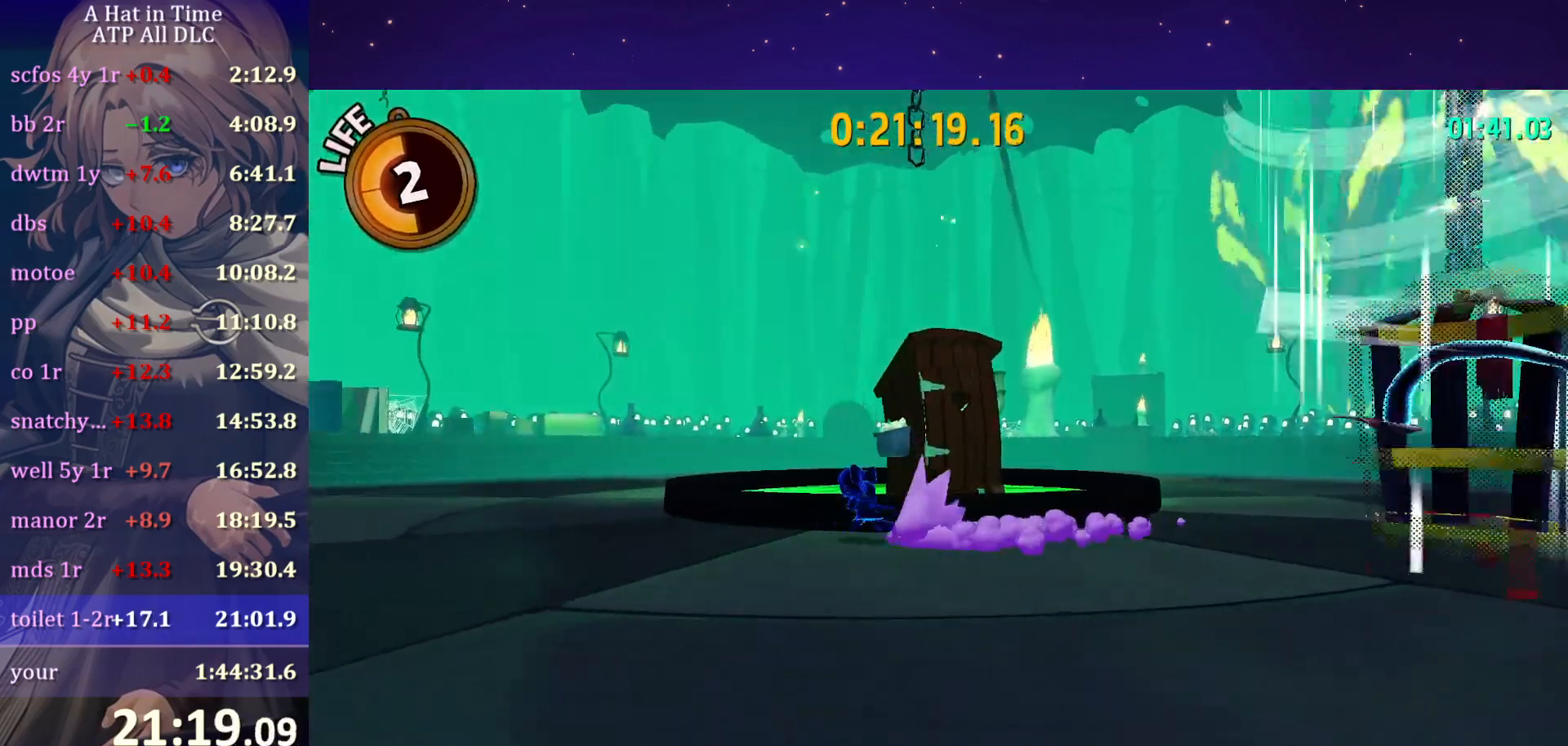
{"keys": ["a", "shift", "w"], "mouse": [], "mouse_move": "still", "events": [[67, "w", "up"], [500, "w", "down"]]}
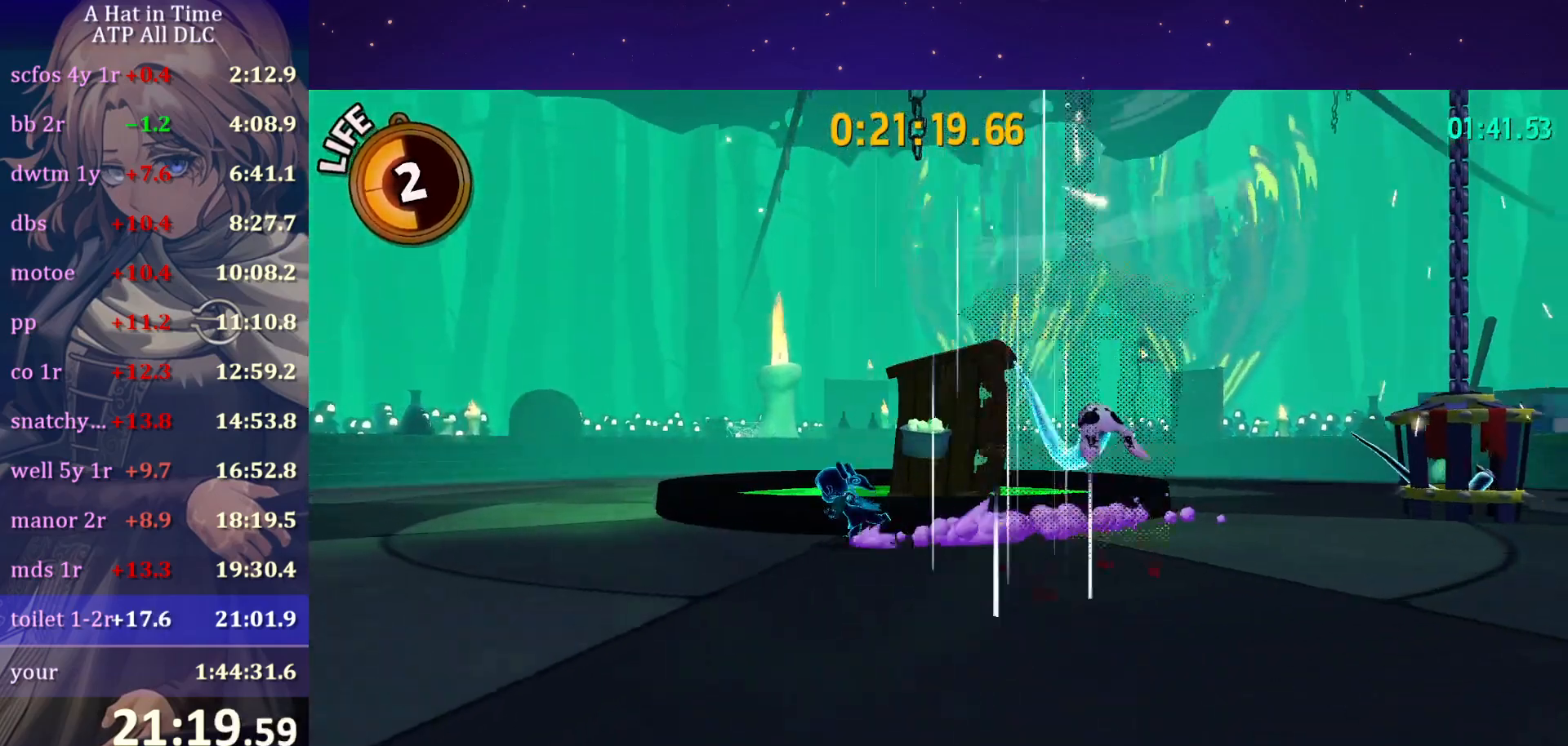
{"keys": ["a", "shift", "w"], "mouse": [], "mouse_move": "still", "events": [[200, "w", "up"], [483, "w", "down"]]}
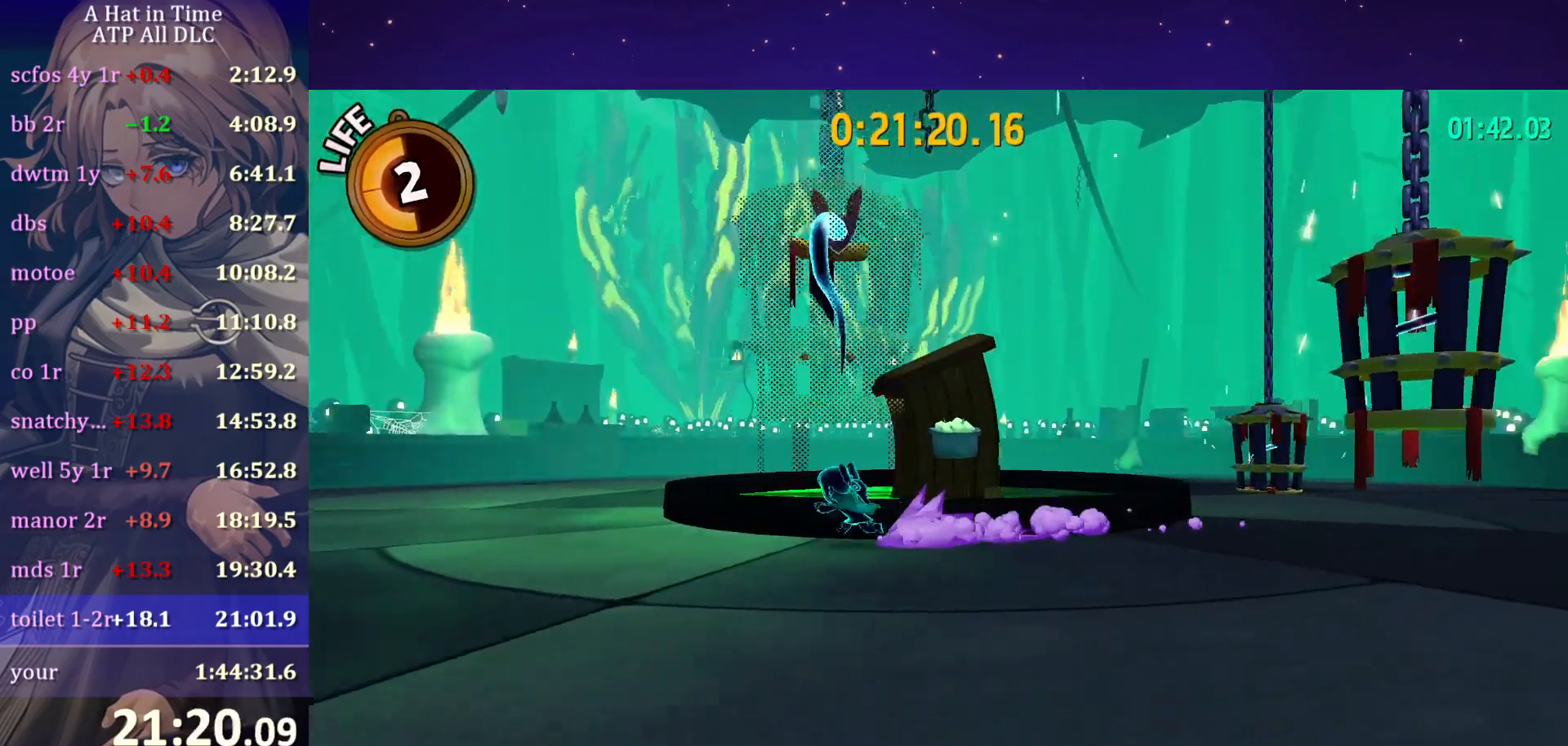
{"keys": ["a"], "mouse": [], "mouse_move": "still", "events": [[117, "w", "up"], [200, "shift", "up"], [233, "a", "up"], [483, "a", "down"]]}
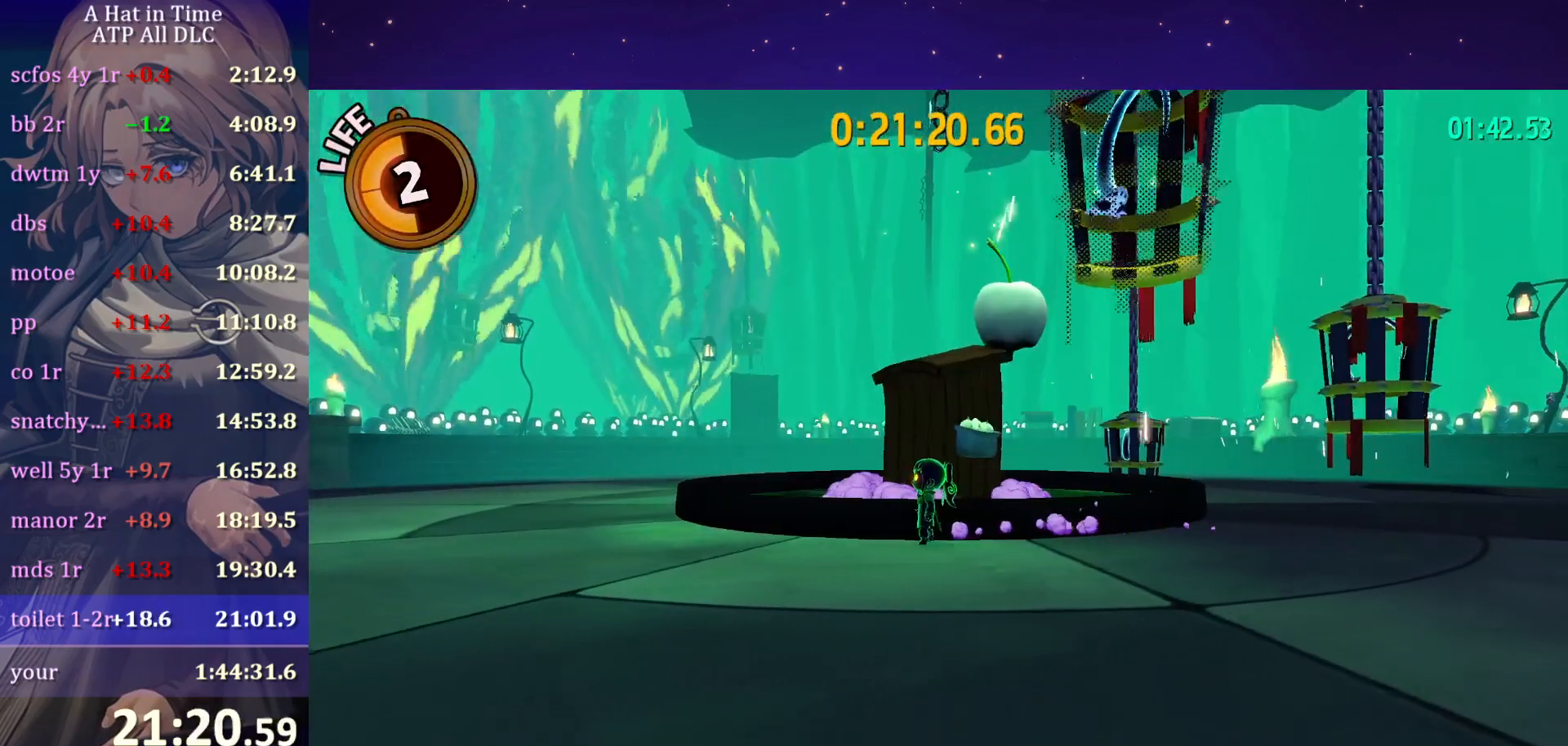
{"keys": ["a"], "mouse": [], "mouse_move": "still", "events": [[150, "w", "down"], [250, "w", "up"], [300, "a", "up"], [500, "a", "down"]]}
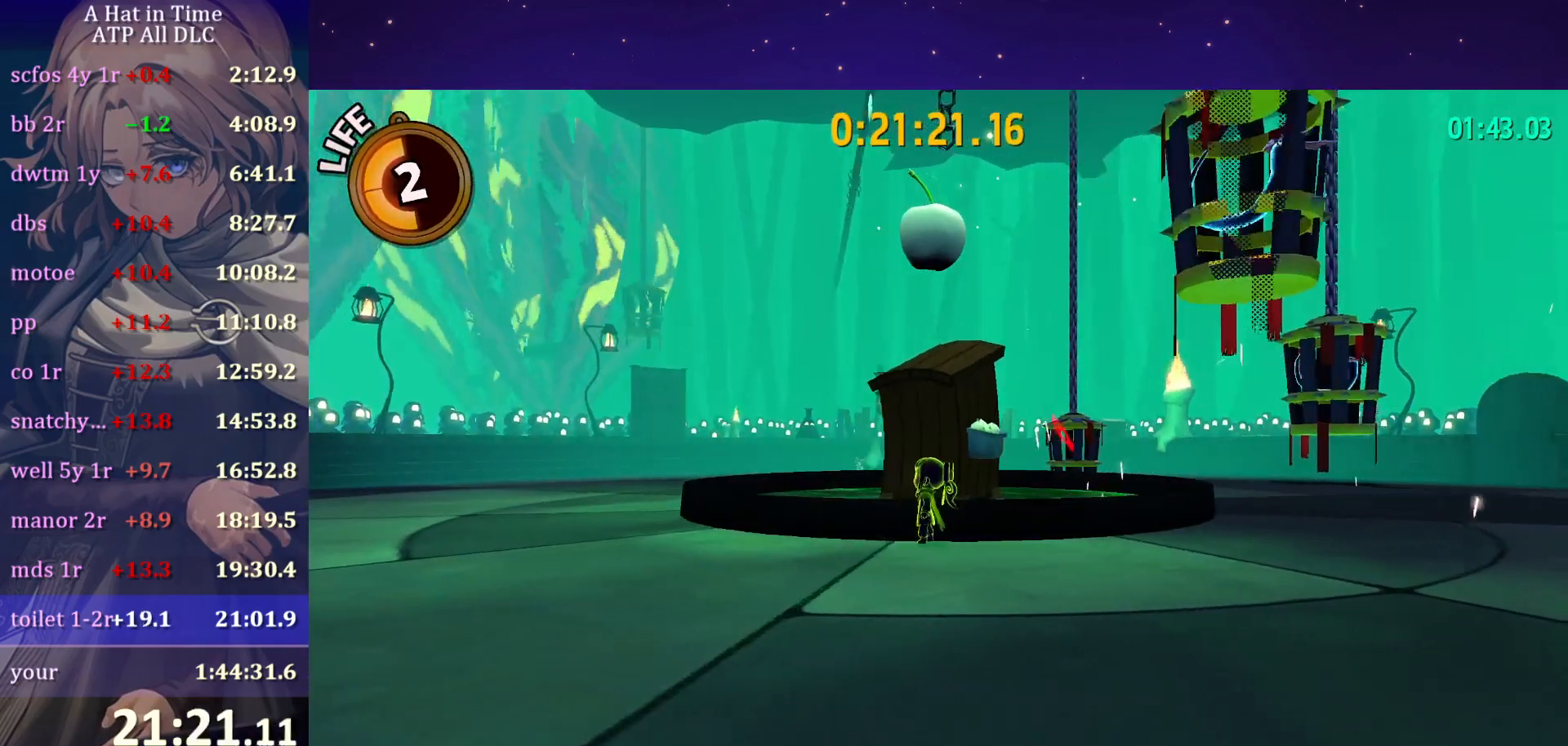
{"keys": [], "mouse": [], "mouse_move": "still", "events": [[167, "a", "up"]]}
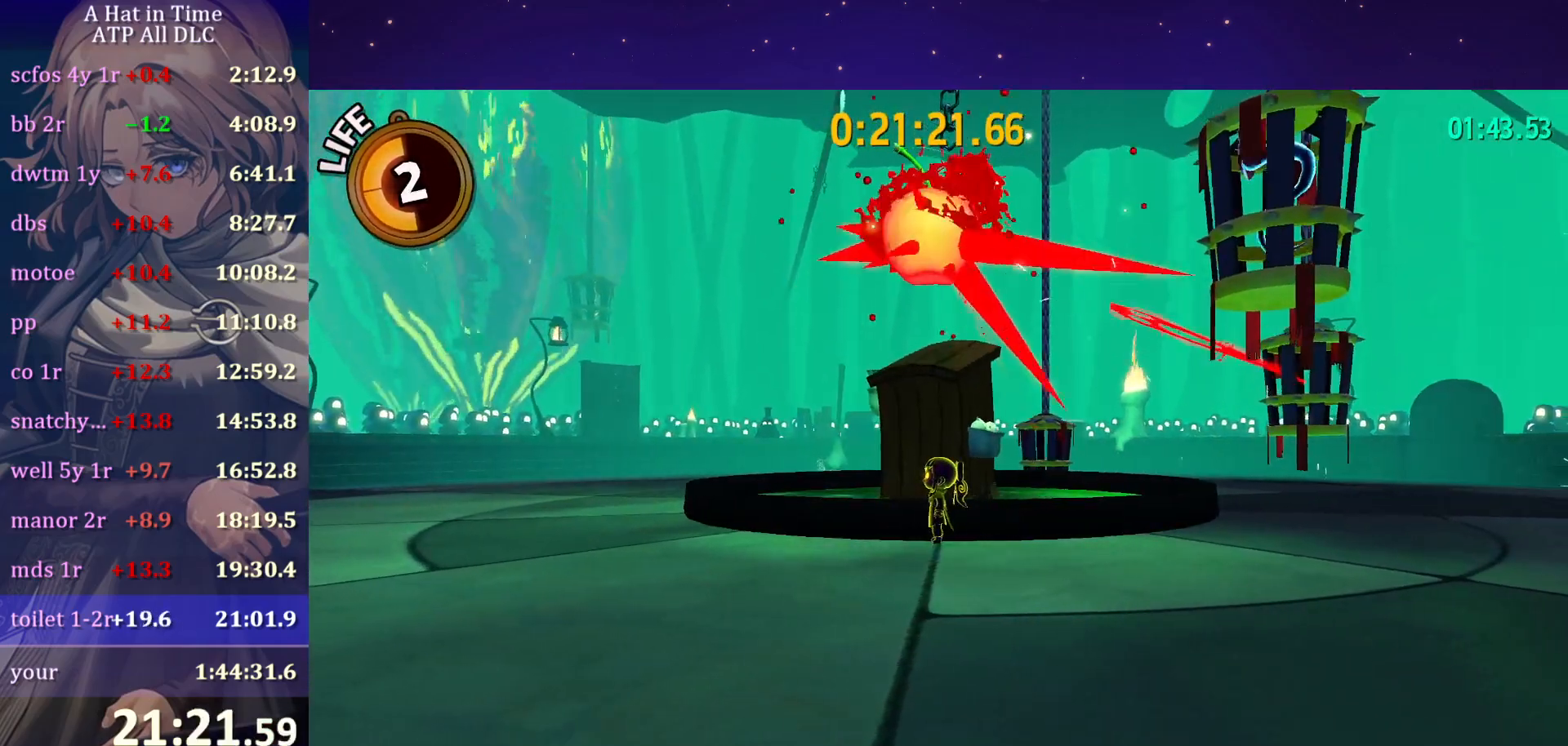
{"keys": [], "mouse": [], "mouse_move": "still", "events": []}
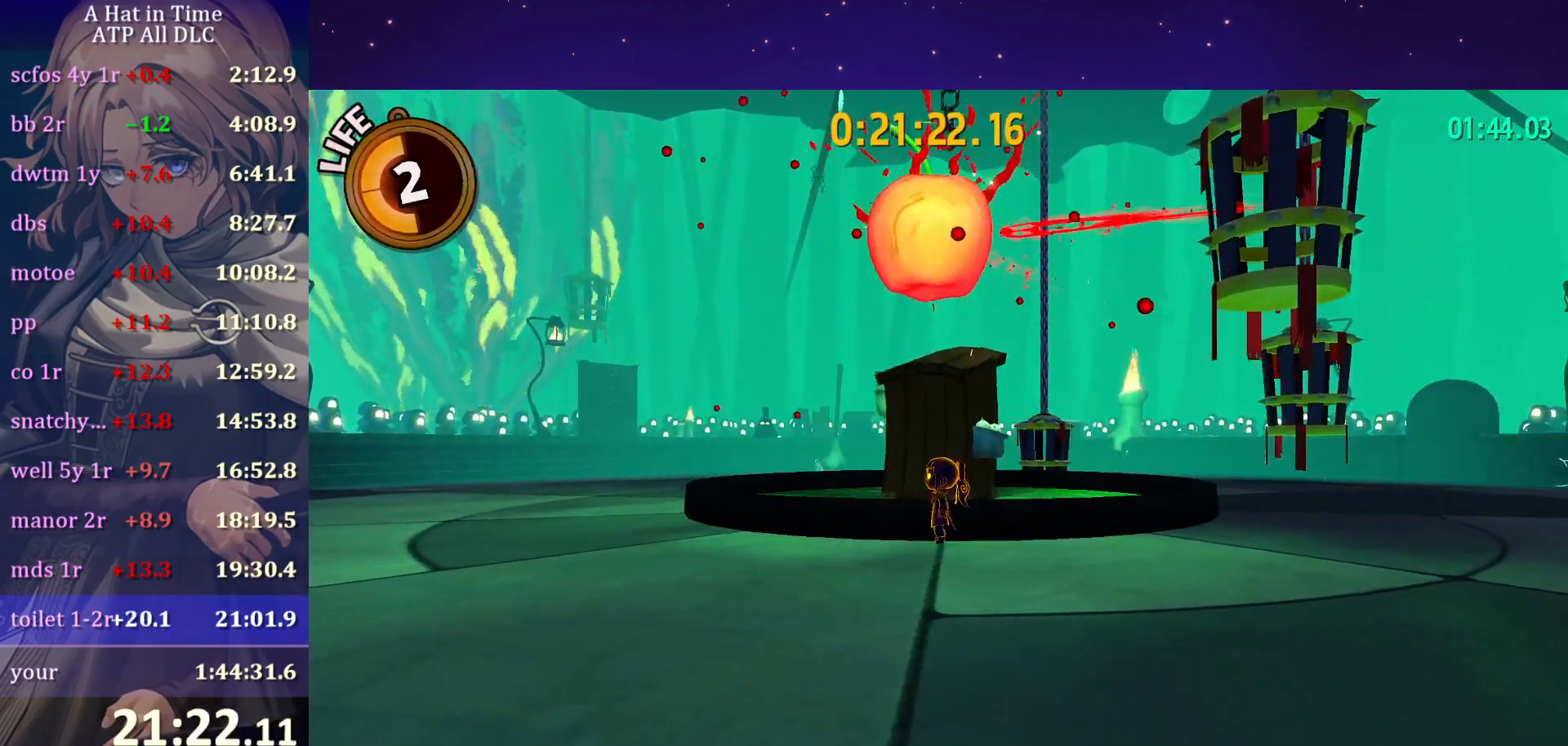
{"keys": ["w"], "mouse": [], "mouse_move": "still", "events": [[400, "w", "down"]]}
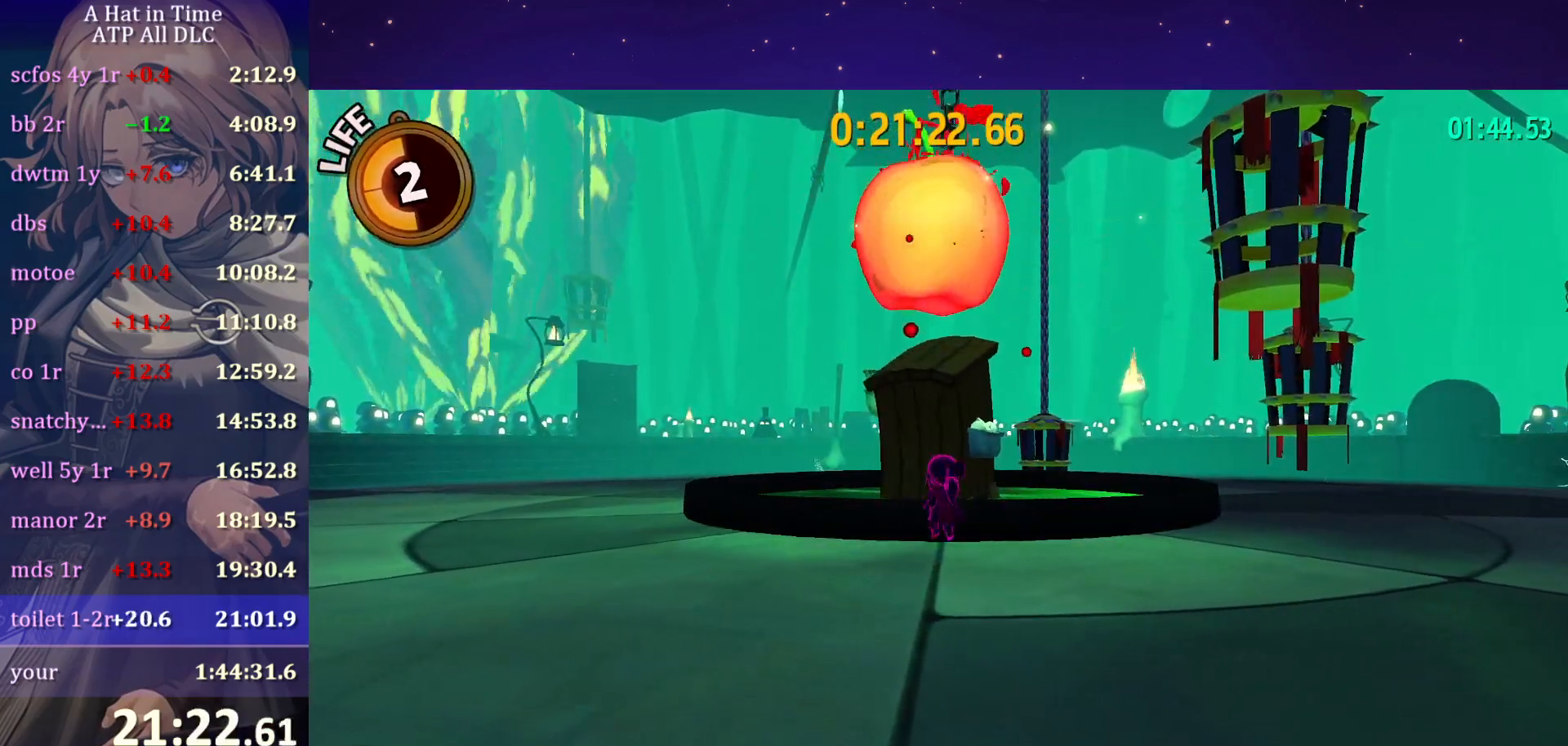
{"keys": ["w"], "mouse": [], "mouse_move": "still", "events": []}
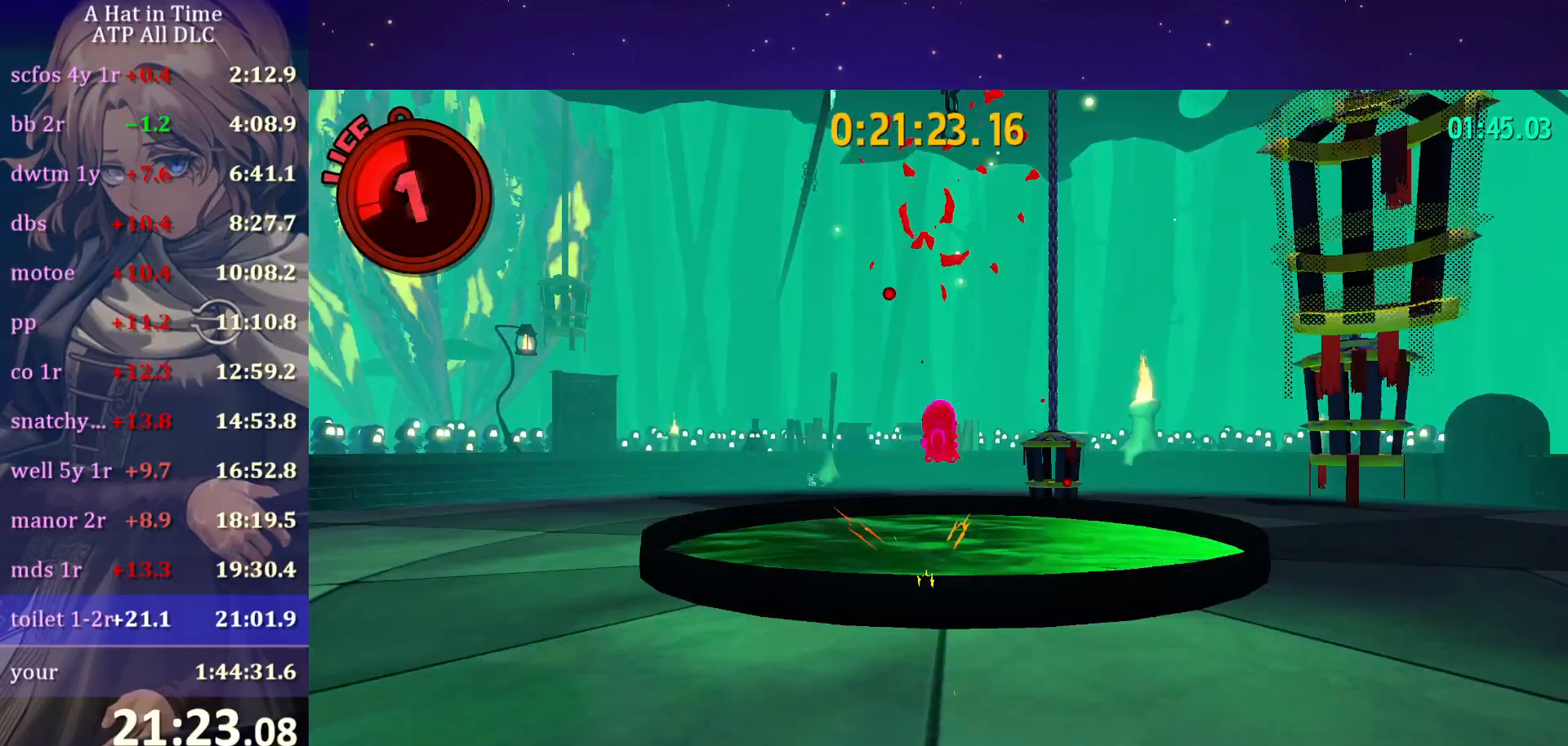
{"keys": ["w"], "mouse": [], "mouse_move": "still", "events": []}
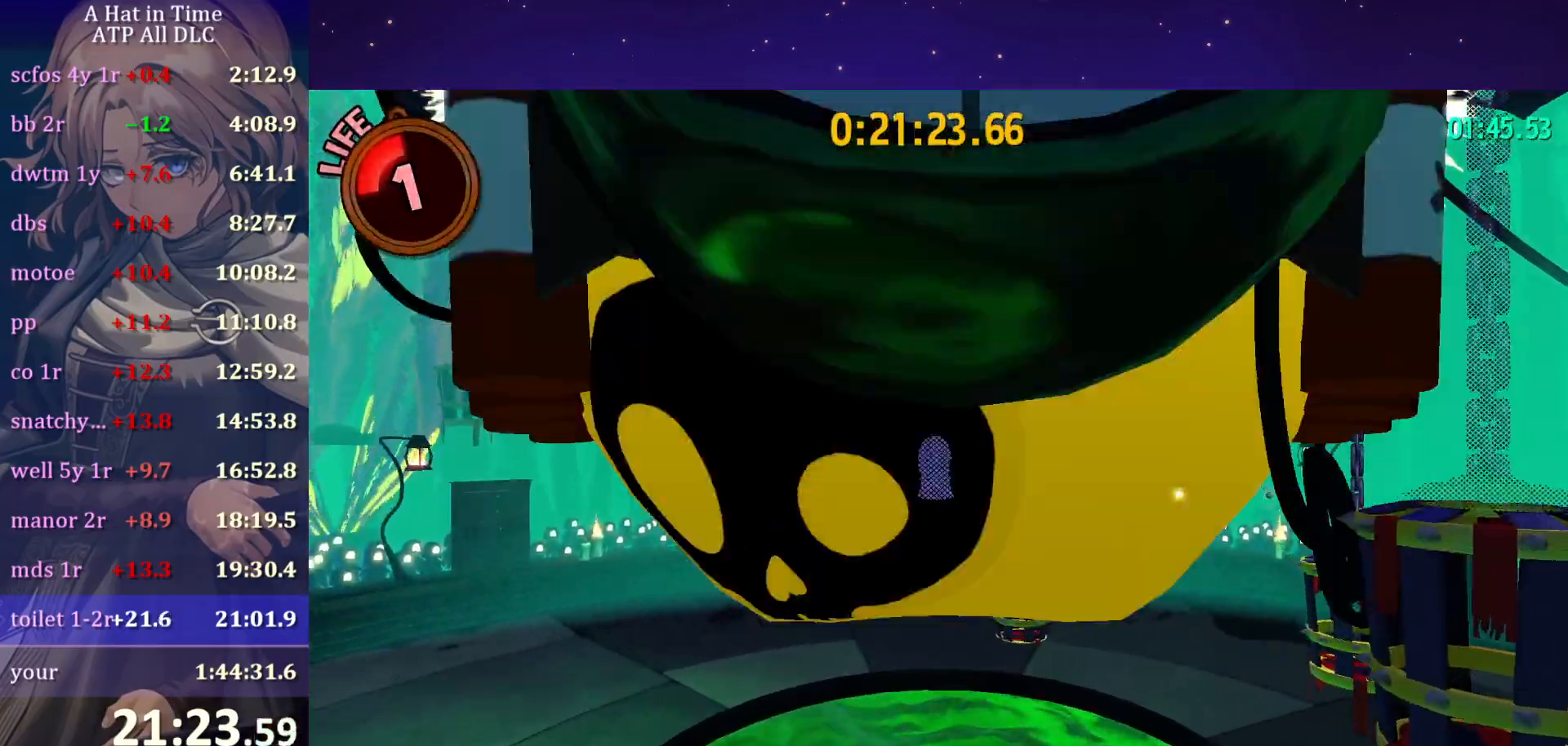
{"keys": ["w"], "mouse": [], "mouse_move": "still", "events": [[133, "a", "down"], [417, "a", "up"]]}
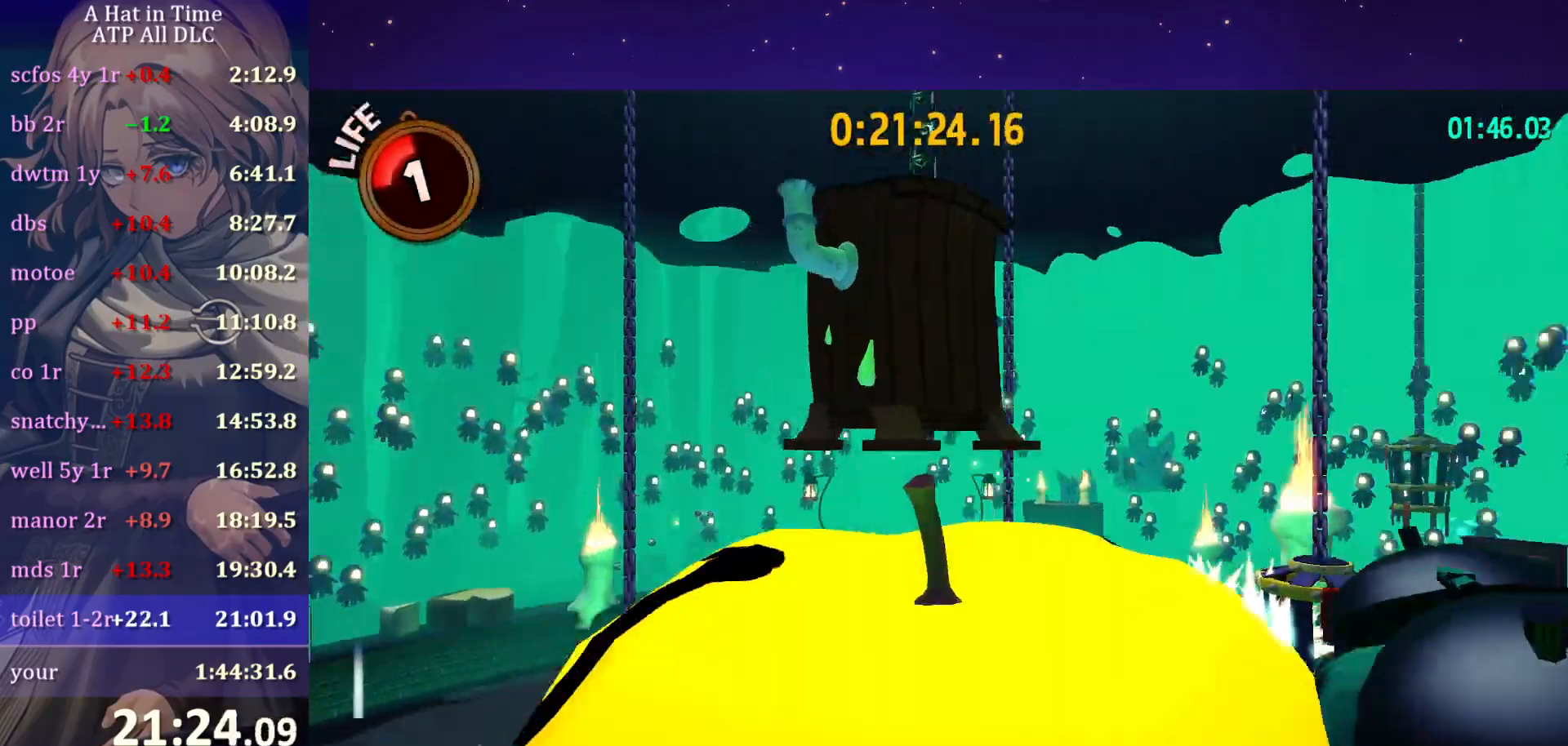
{"keys": ["a", "w"], "mouse": [], "mouse_move": "still", "events": [[133, "a", "down"], [183, "w", "up"], [283, "a", "up"], [317, "a", "down"], [417, "w", "down"]]}
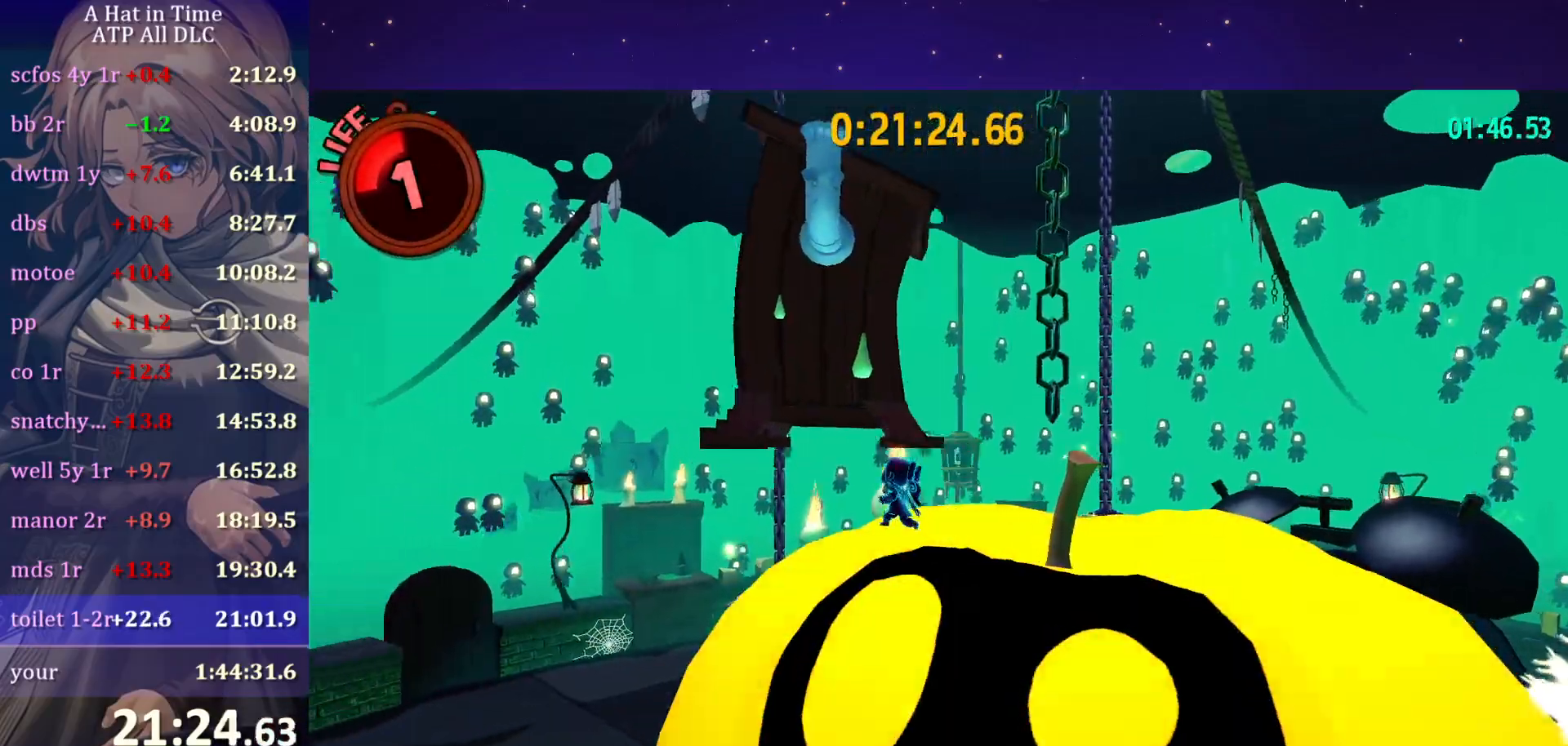
{"keys": ["w"], "mouse": [], "mouse_move": "still", "events": [[17, "w", "up"], [167, "w", "down"], [250, "w", "up"], [383, "w", "down"], [433, "a", "up"]]}
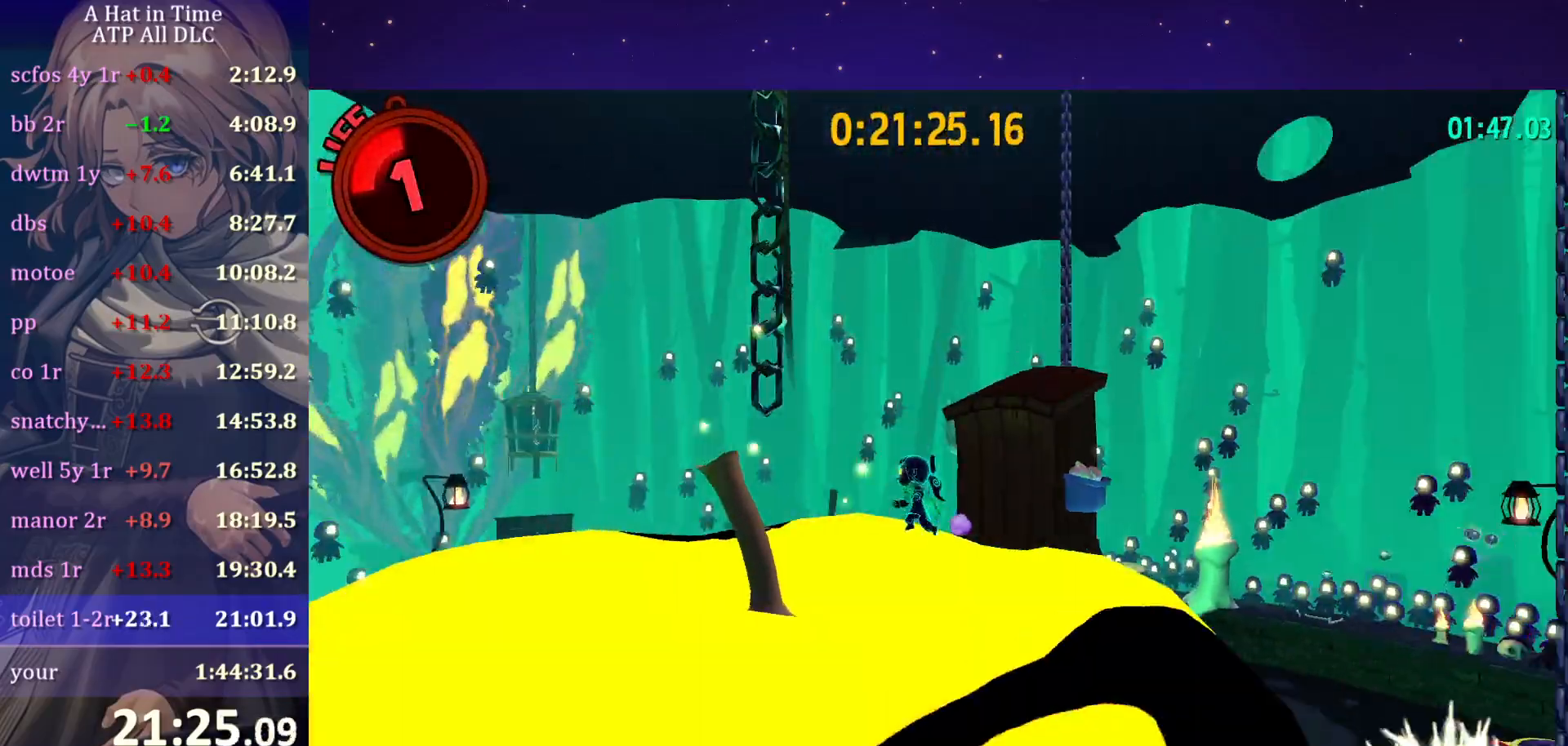
{"keys": ["w"], "mouse": [], "mouse_move": "still", "events": []}
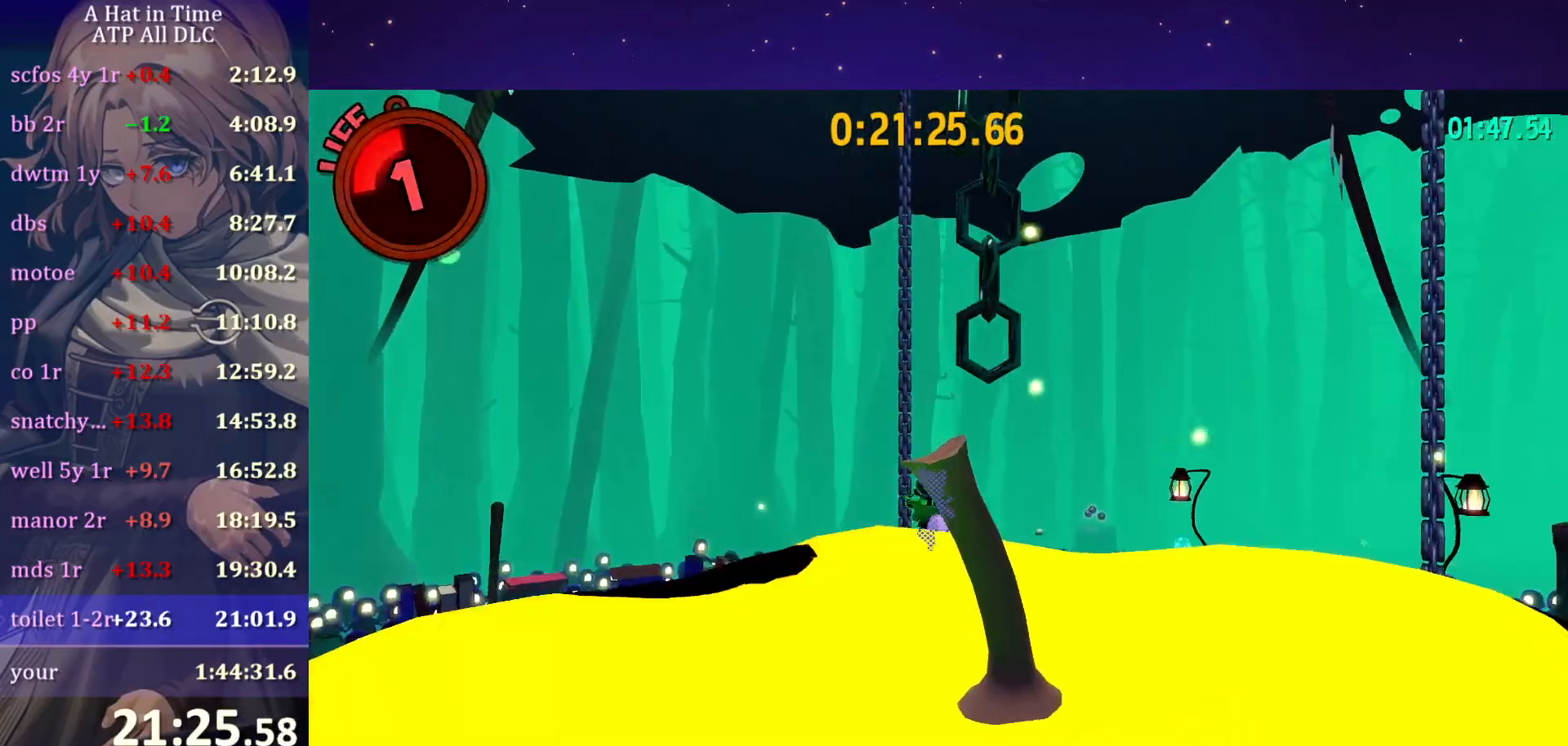
{"keys": ["d", "w"], "mouse": ["wheel"], "mouse_move": "down-left", "events": [[233, "mouse_wheel", "down"], [317, "d", "down"]]}
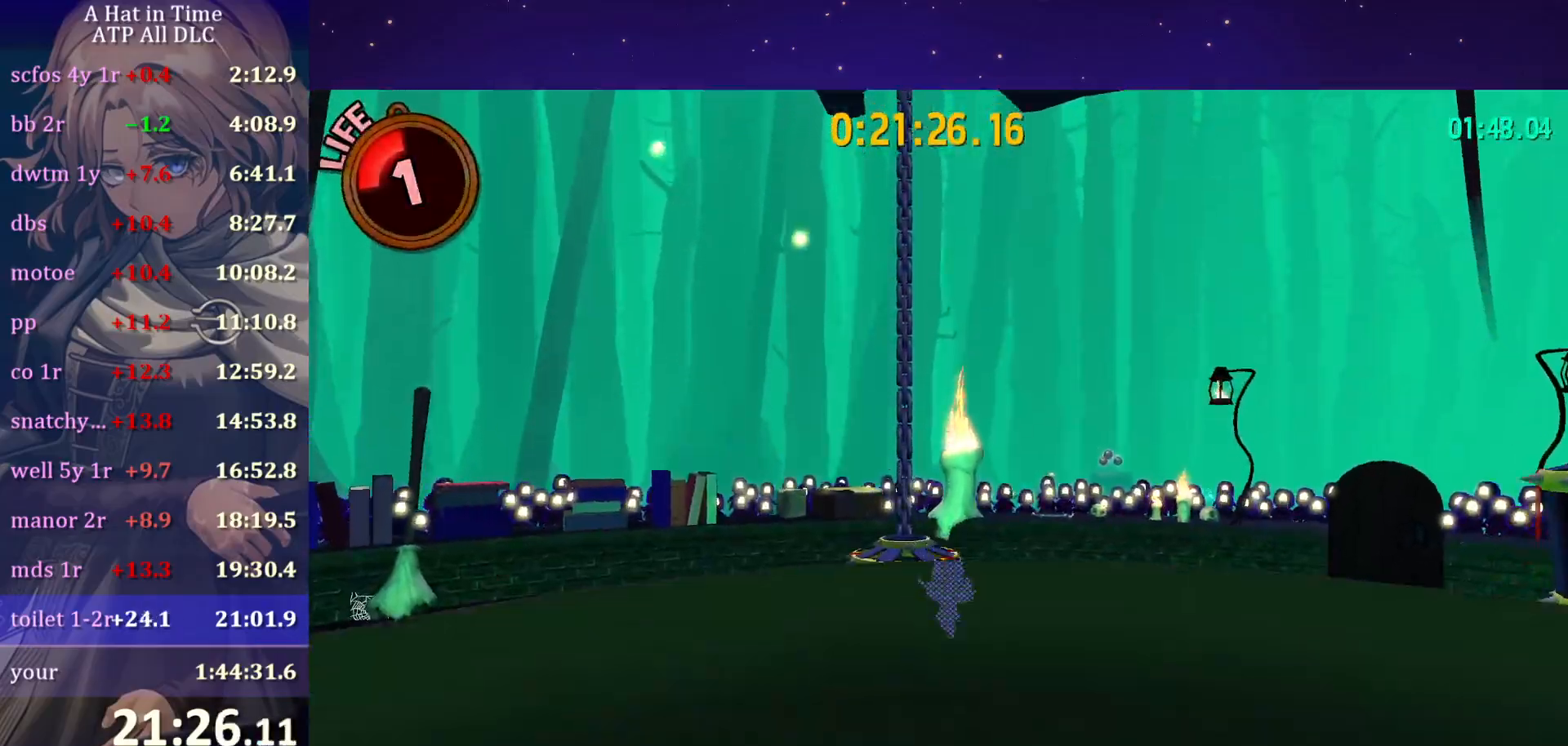
{"keys": ["d", "s", "shift"], "mouse": ["wheel"], "mouse_move": "down-left", "events": [[17, "w", "up"], [50, "shift", "down"], [333, "s", "down"]]}
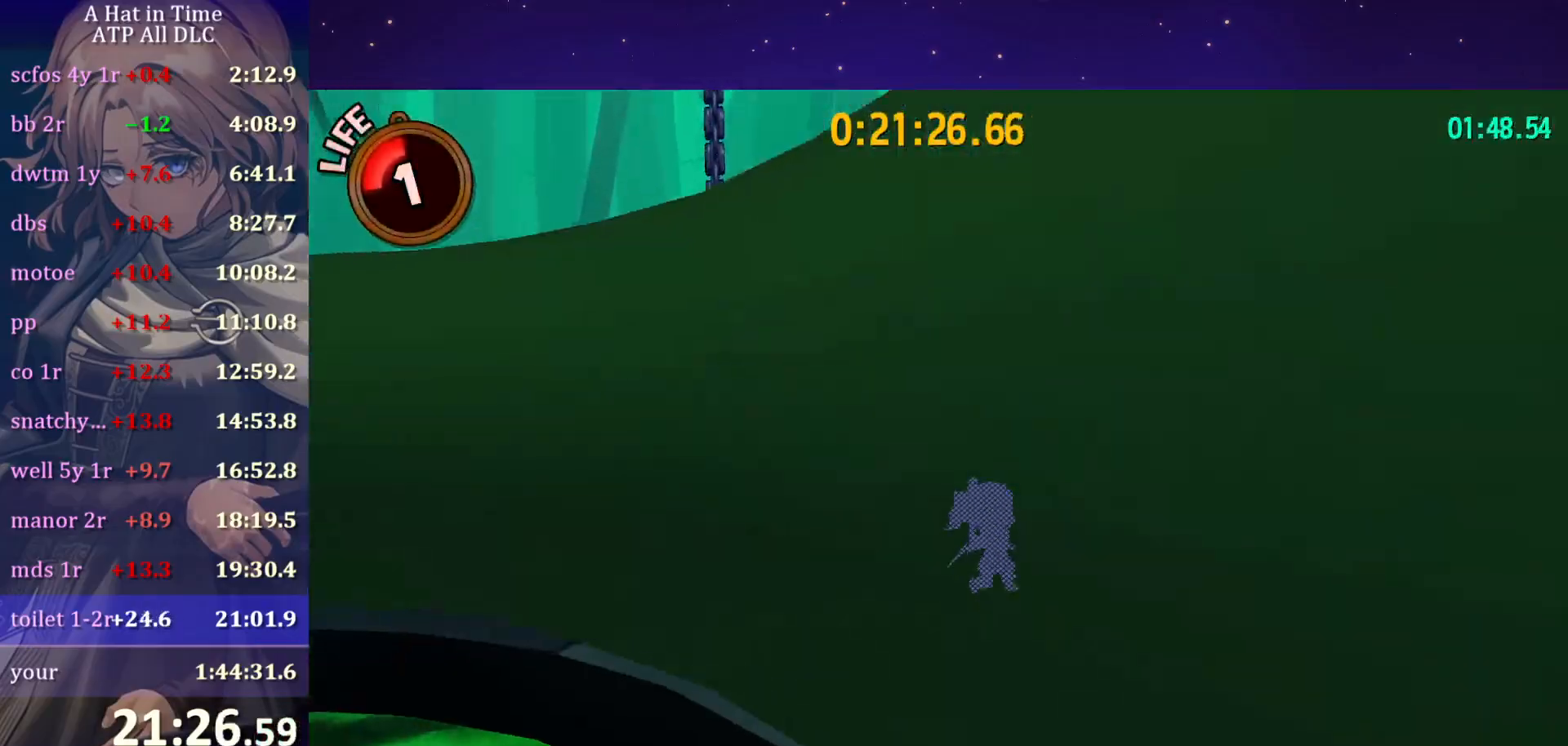
{"keys": ["s", "shift"], "mouse": ["wheel"], "mouse_move": "left", "events": [[217, "d", "up"]]}
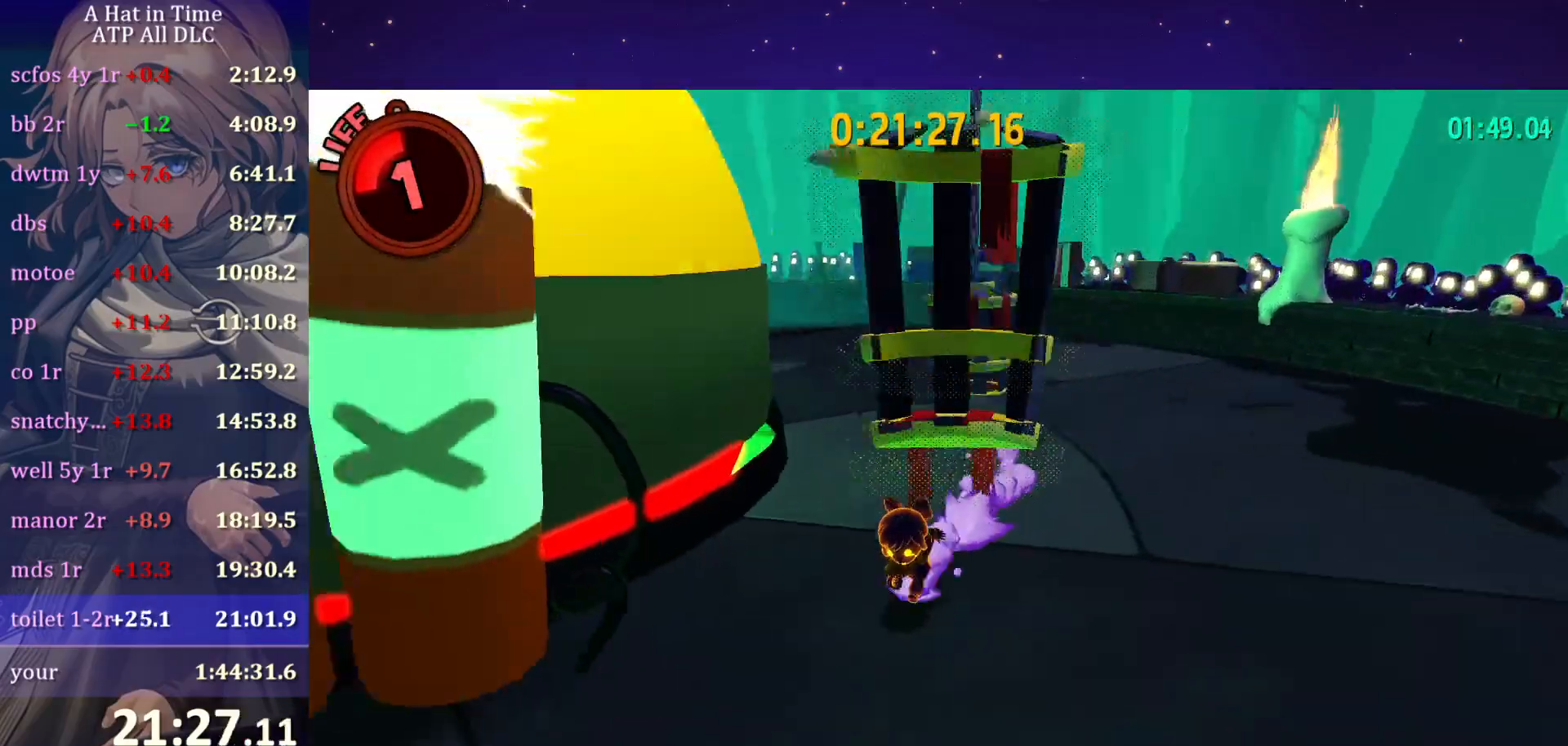
{"keys": ["a", "shift", "w"], "mouse": [], "mouse_move": "left", "events": [[33, "a", "down"], [133, "s", "up"], [183, "mouse_wheel", "up"], [367, "w", "down"]]}
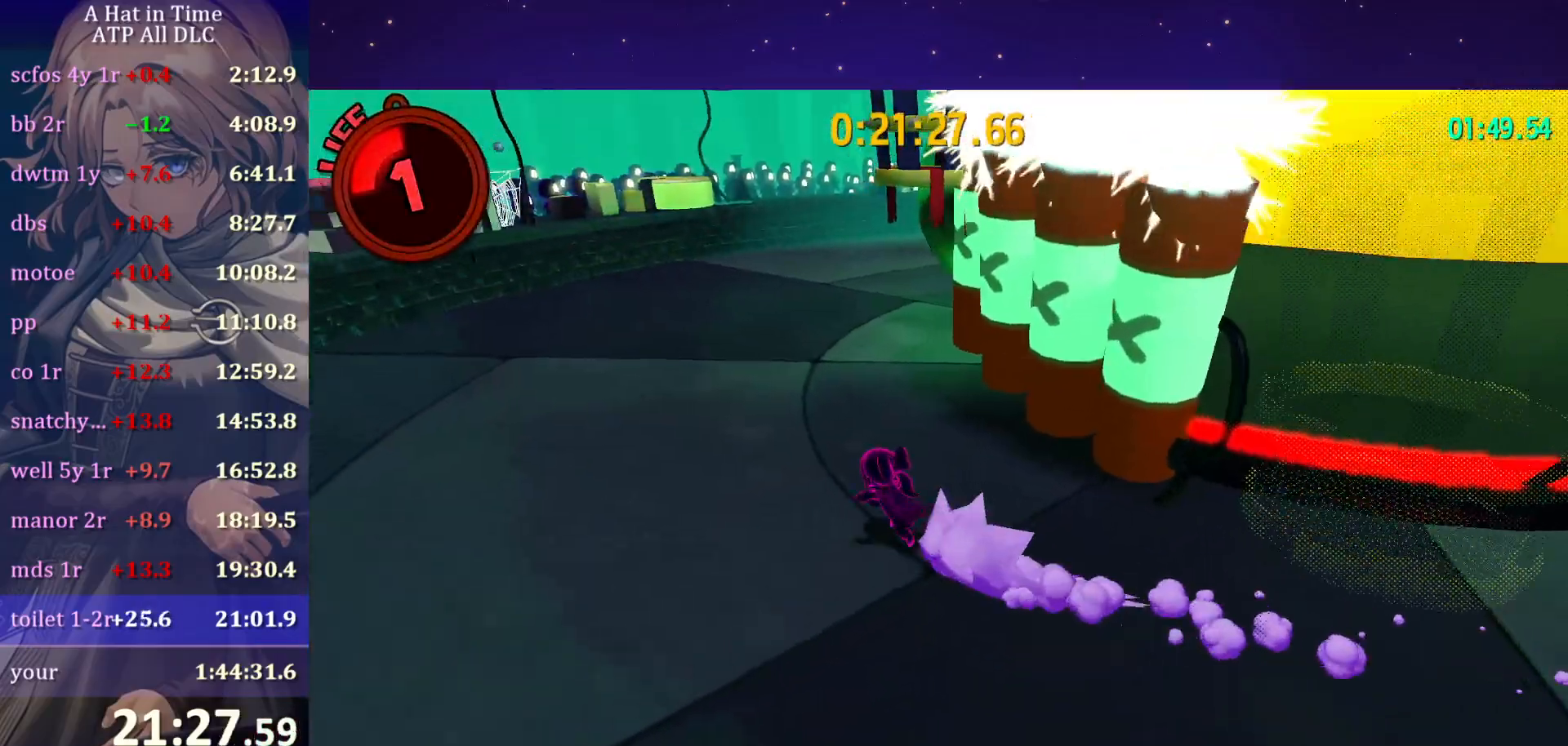
{"keys": ["a"], "mouse": [], "mouse_move": "still", "events": [[250, "shift", "up"], [250, "space", "down"], [333, "w", "up"], [433, "space", "up"]]}
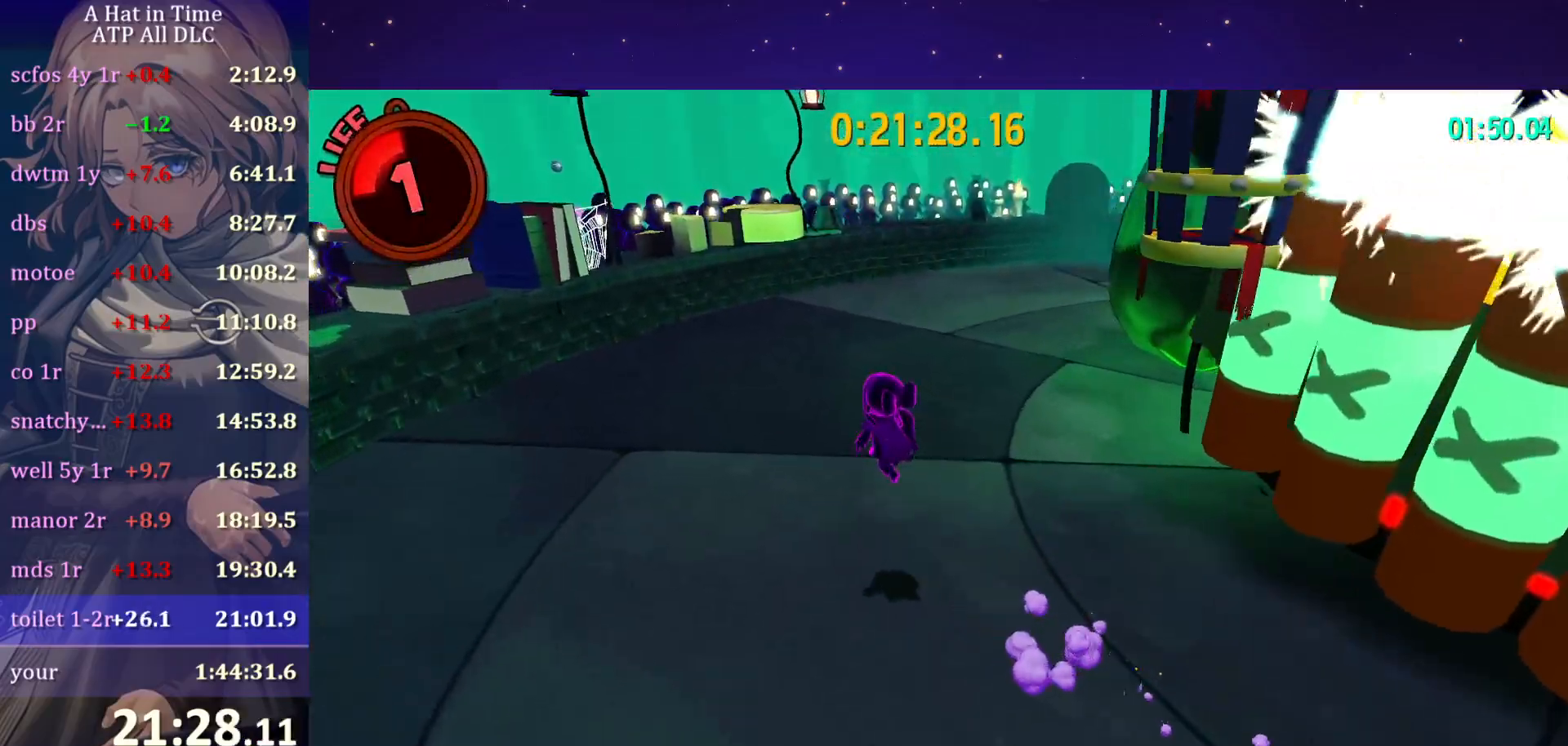
{"keys": [], "mouse": [], "mouse_move": "right", "events": [[67, "w", "down"], [400, "w", "up"], [500, "a", "up"]]}
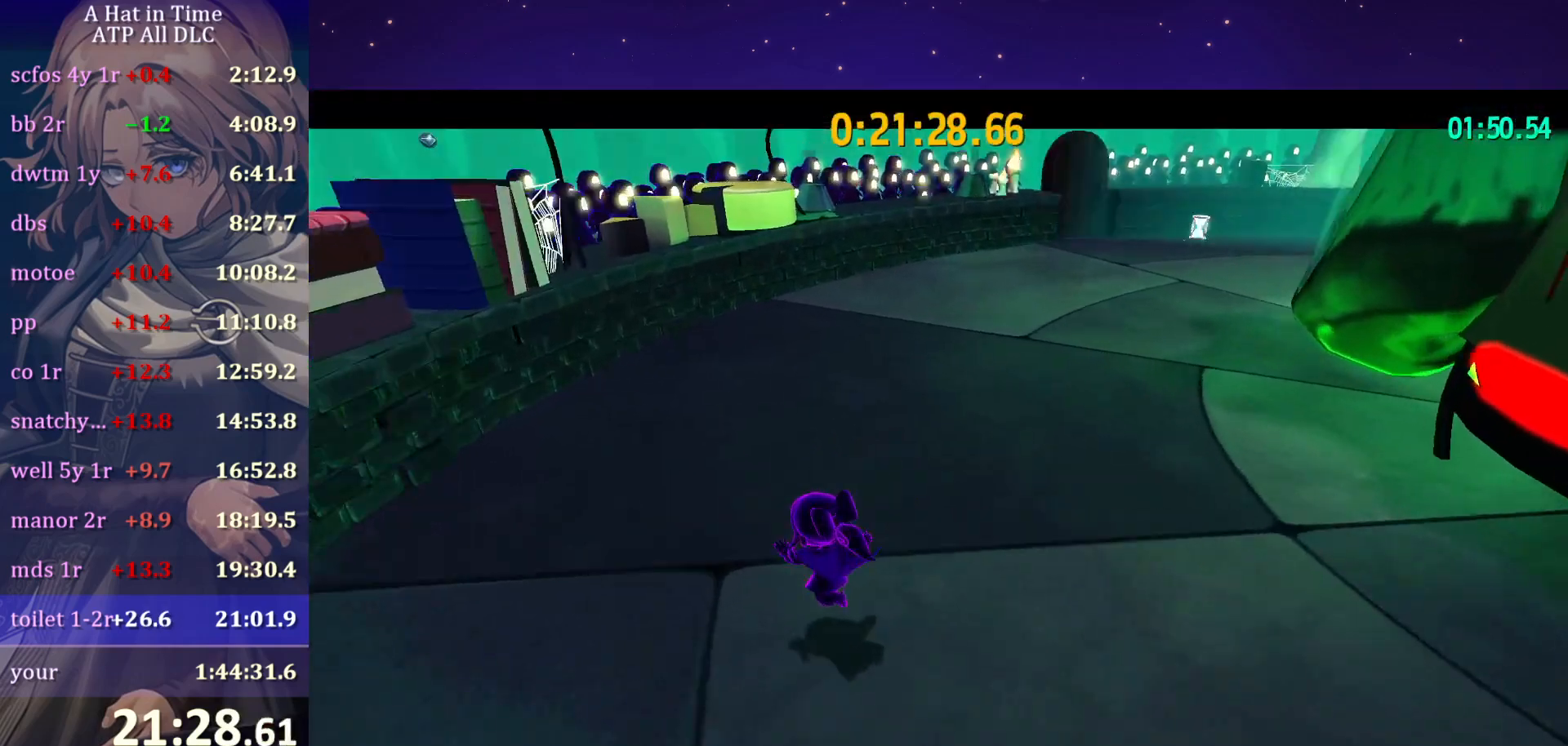
{"keys": [], "mouse": [], "mouse_move": "still", "events": []}
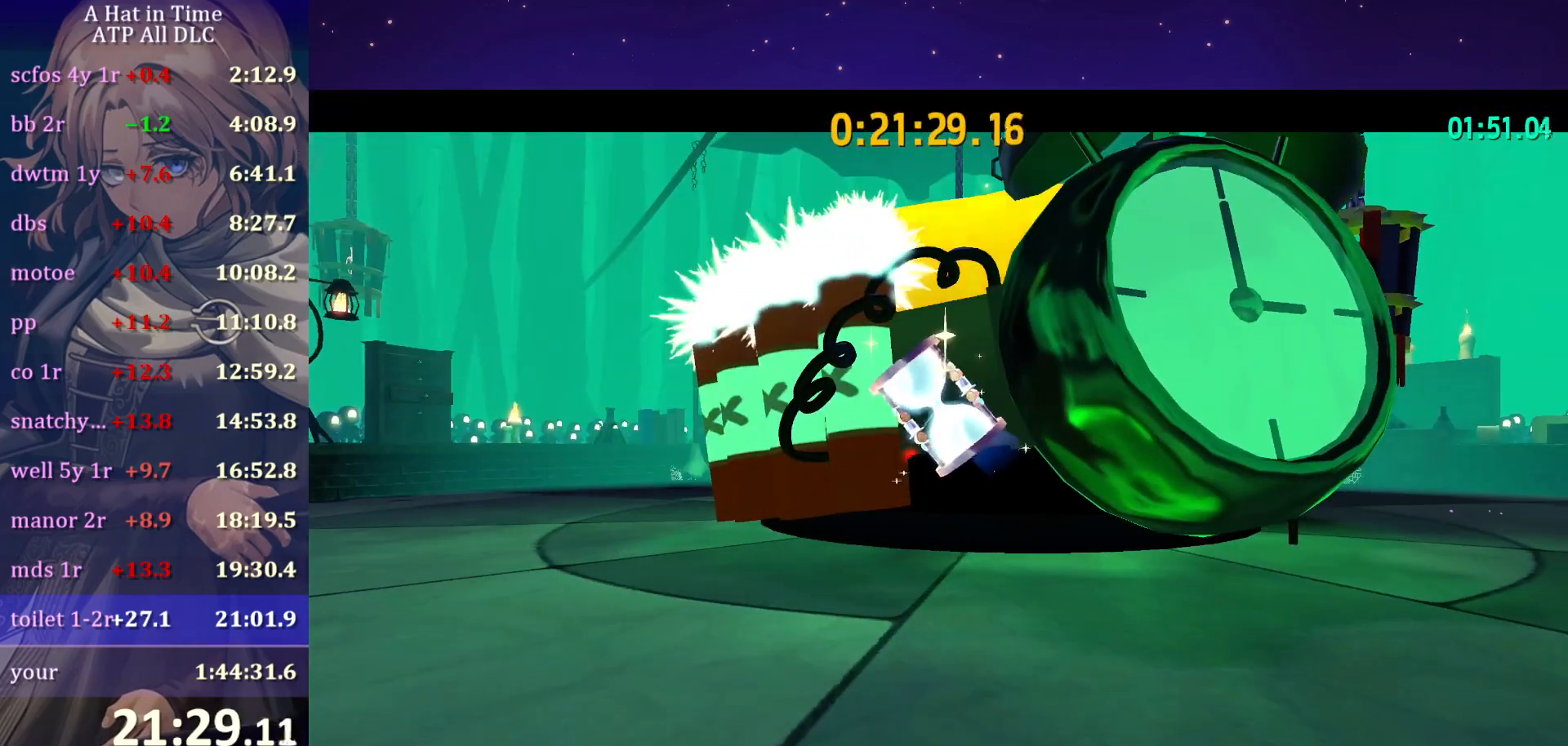
{"keys": [], "mouse": [], "mouse_move": "still", "events": [[100, "mouse_wheel", "down"], [333, "mouse_wheel", "up"]]}
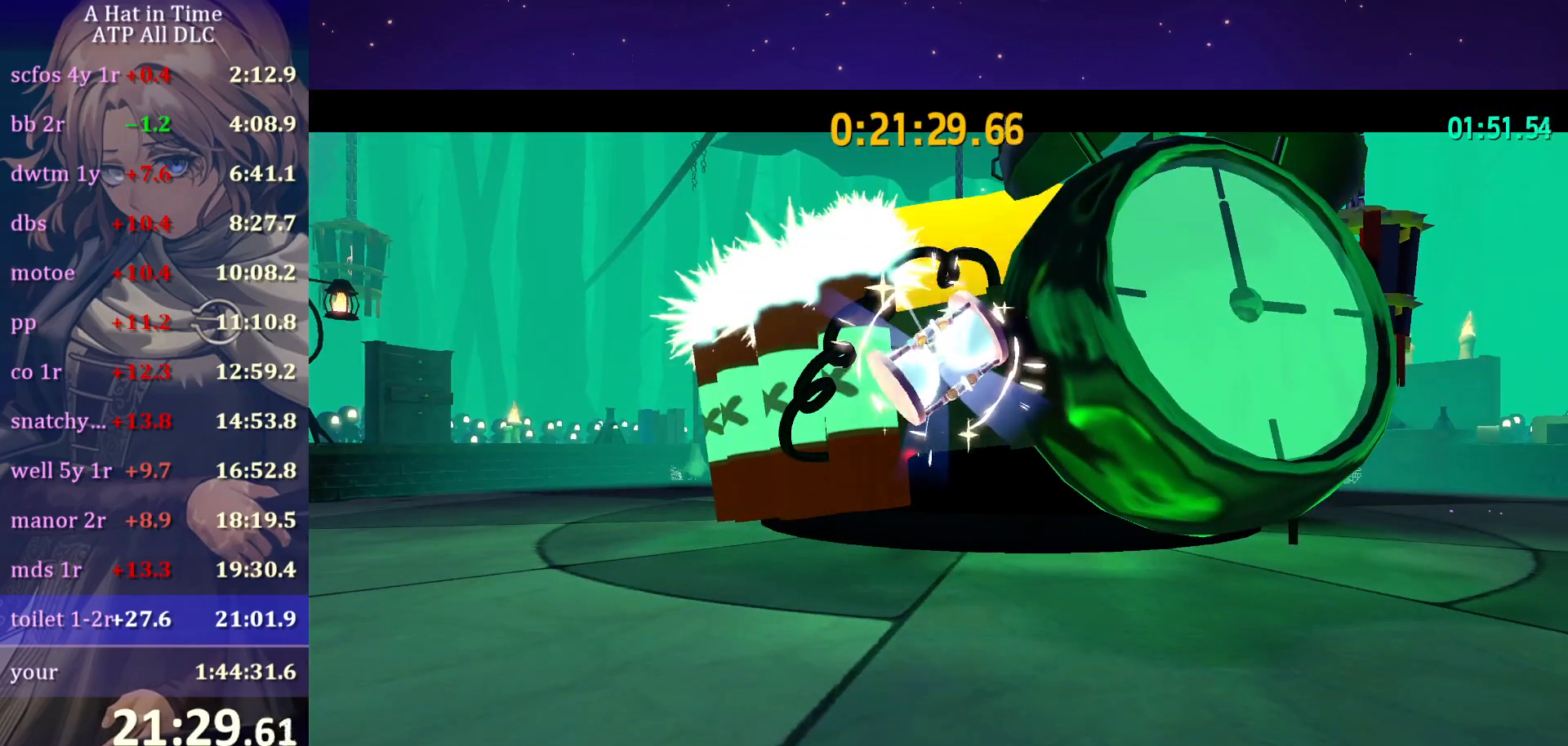
{"keys": ["f"], "mouse": [], "mouse_move": "still", "events": [[450, "f", "down"]]}
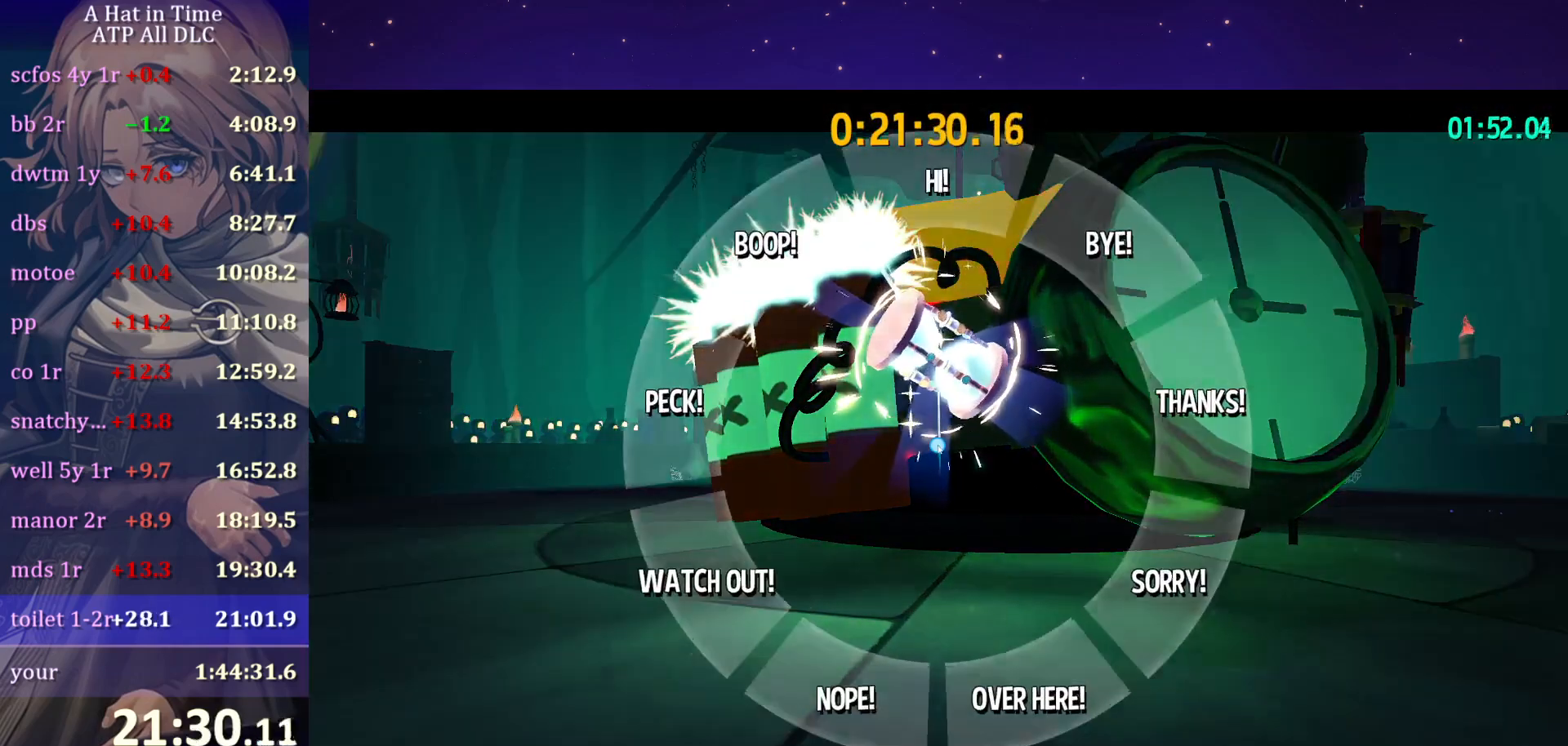
{"keys": ["f"], "mouse": [], "mouse_move": "still", "events": []}
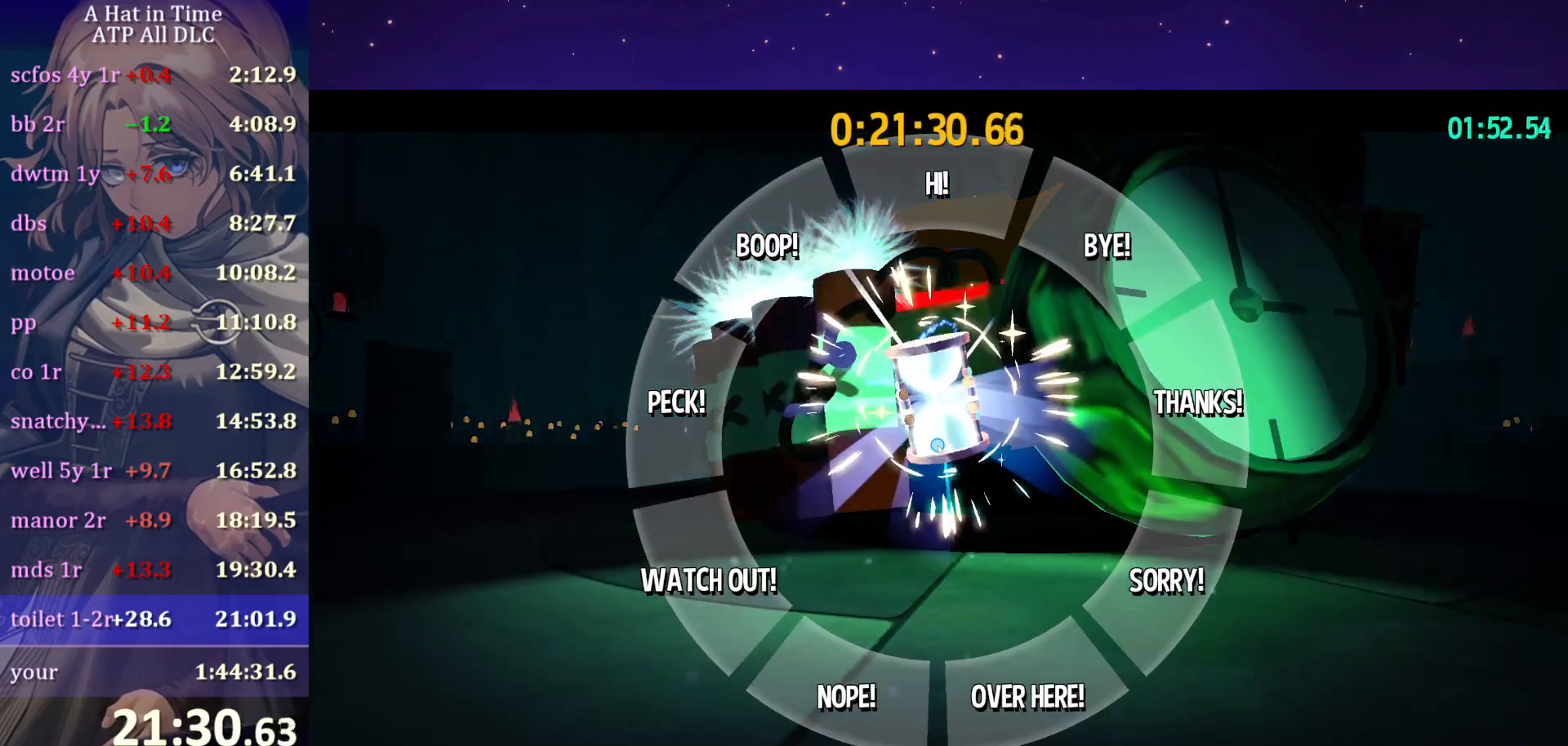
{"keys": ["f"], "mouse": [], "mouse_move": "still", "events": []}
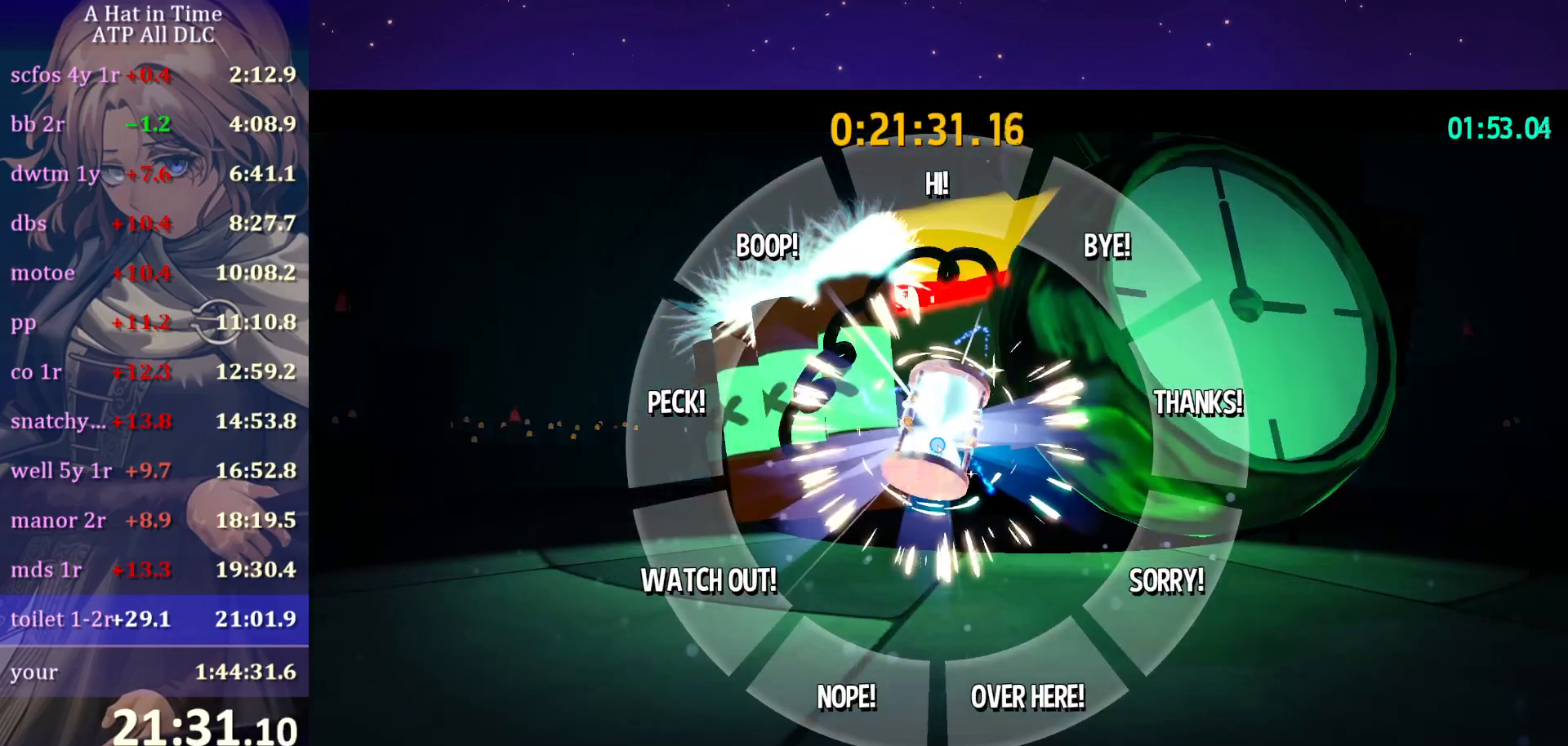
{"keys": ["f"], "mouse": [], "mouse_move": "still", "events": []}
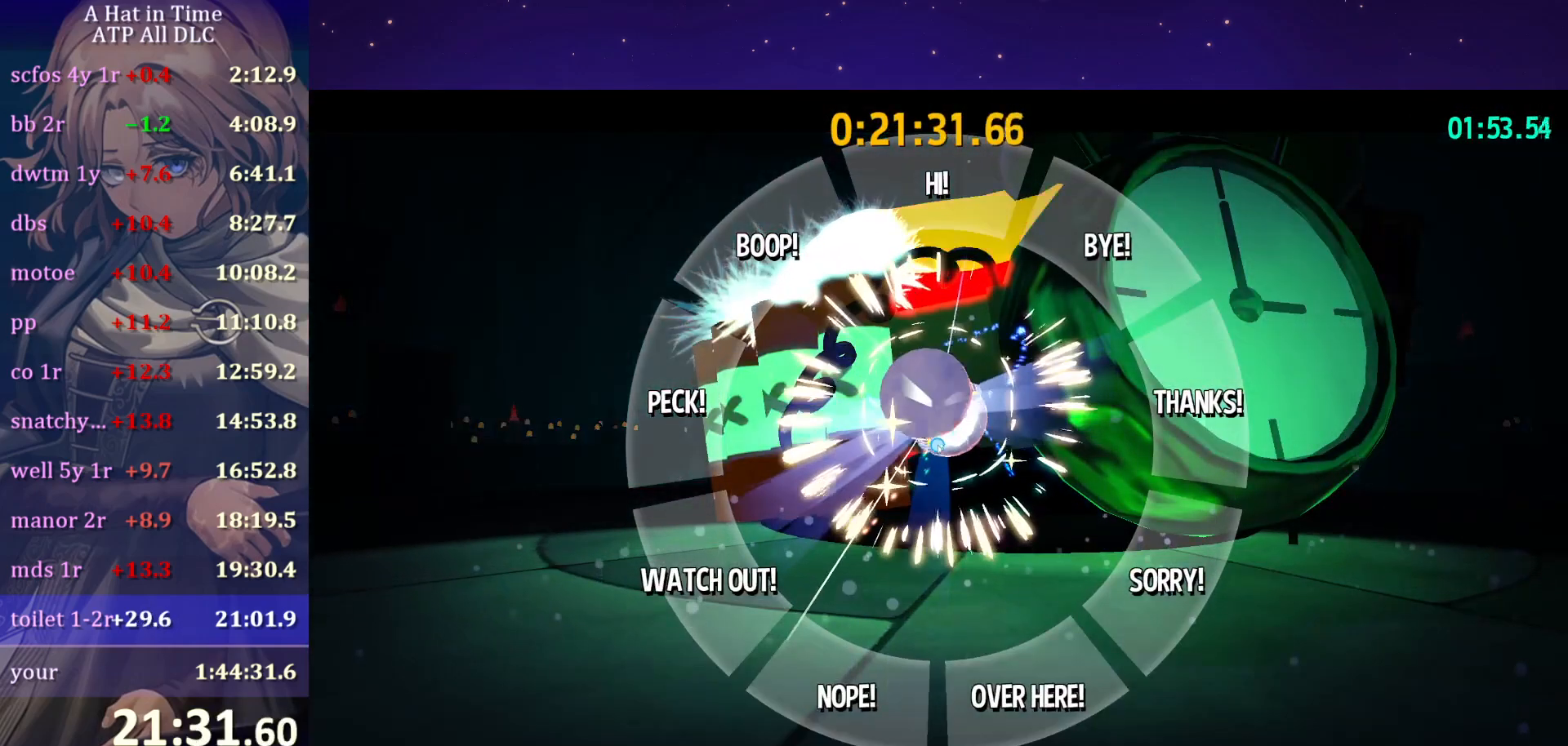
{"keys": ["f"], "mouse": [], "mouse_move": "still", "events": []}
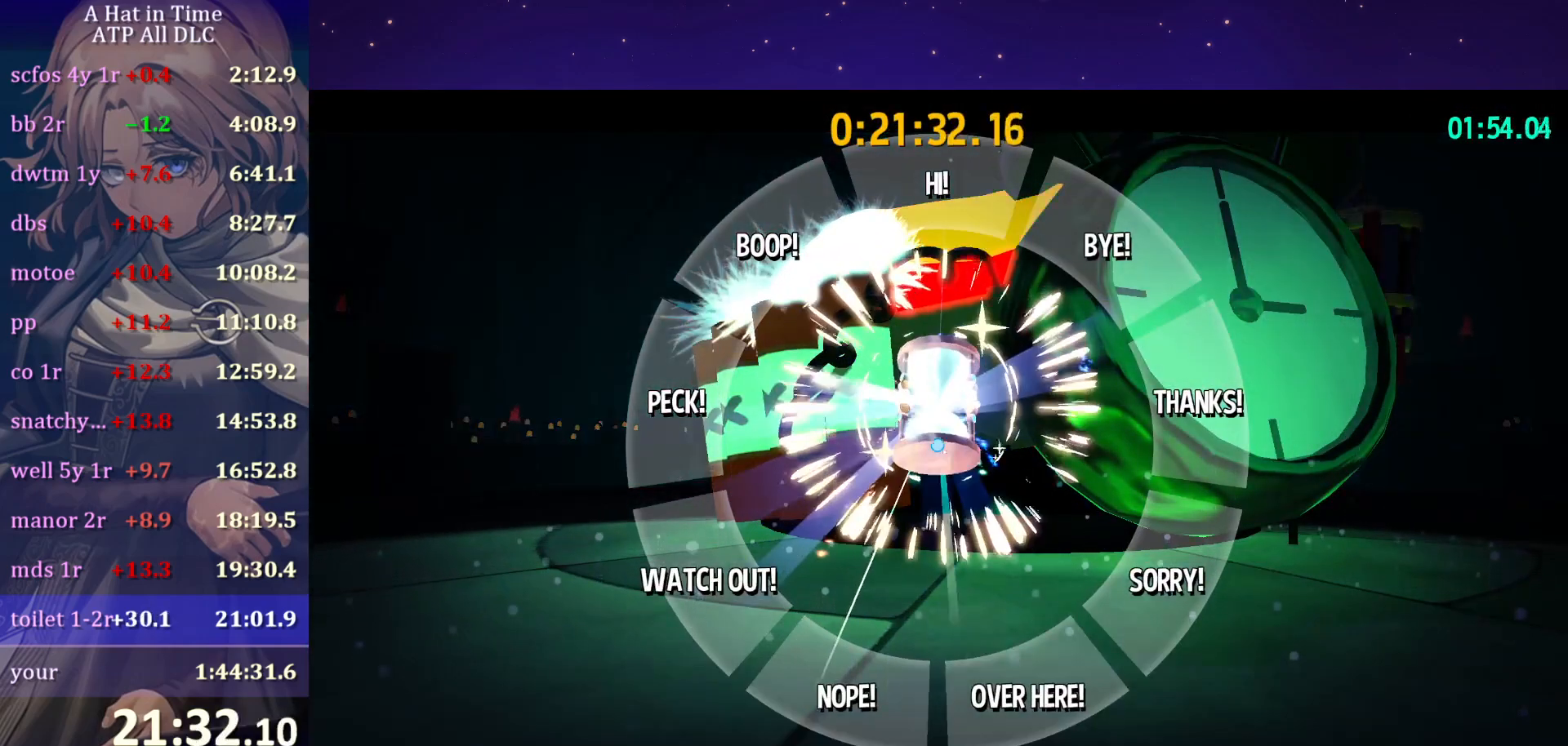
{"keys": ["f"], "mouse": [], "mouse_move": "down-left", "events": []}
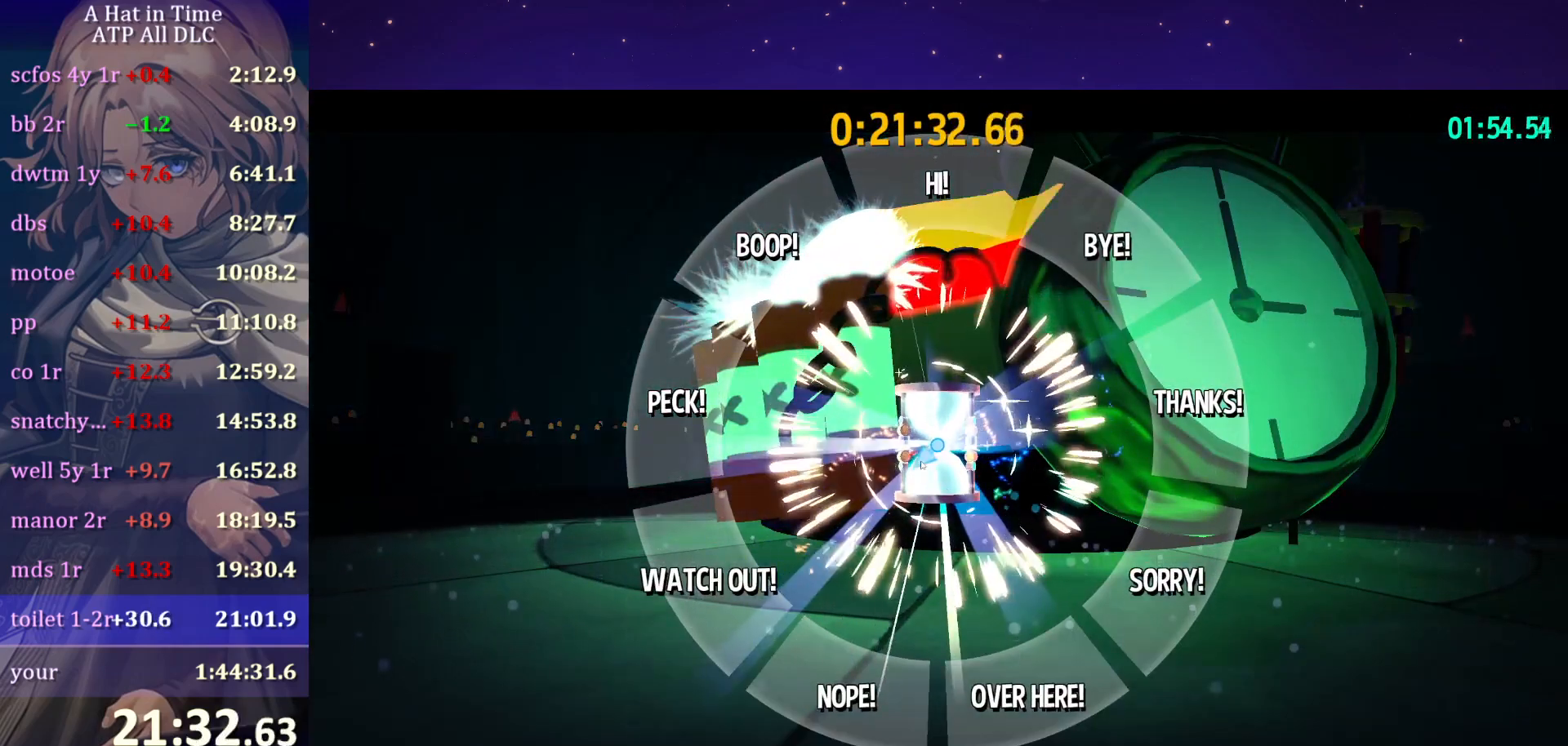
{"keys": ["f"], "mouse": [], "mouse_move": "still", "events": []}